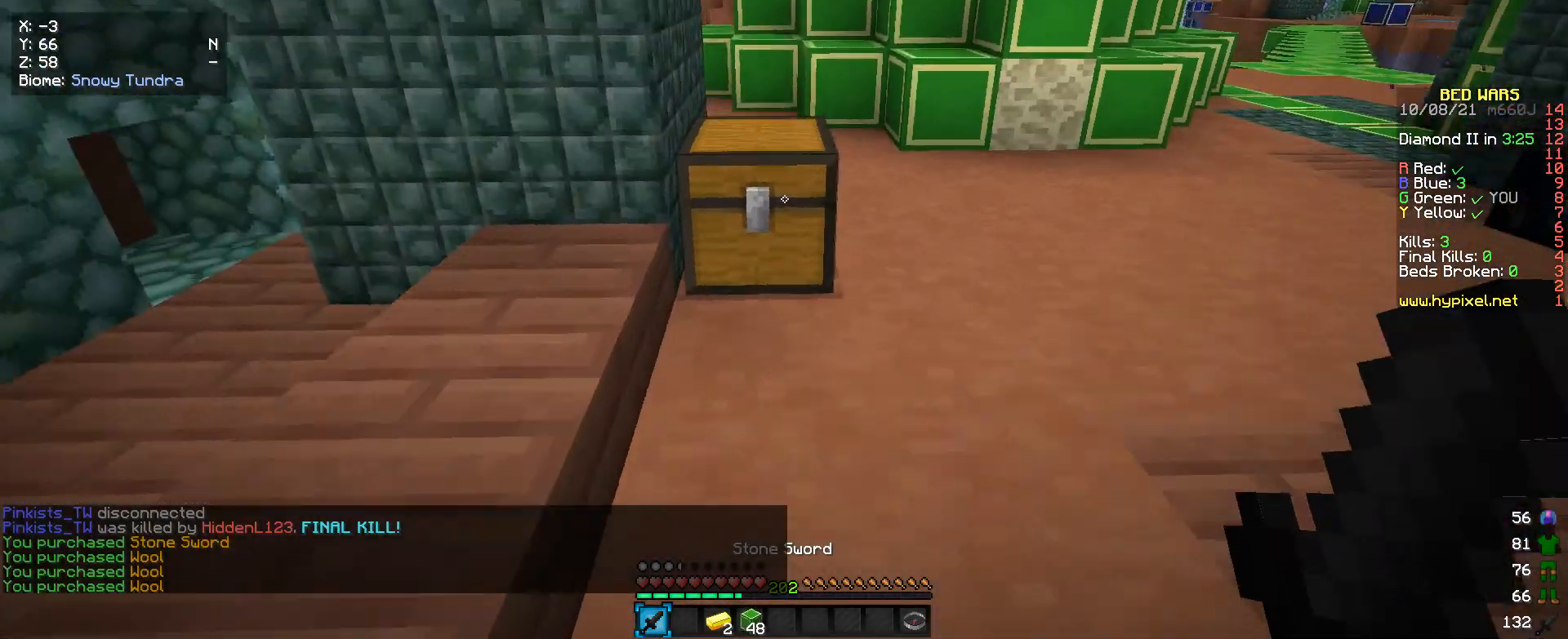
Gameplay with keyboard and mouse; each line is a JSON object with the keys and mouse buttons held at the frame after it. "events" lists presses ("down") and releases ("up") of "a", "d", "s", "w", "mouse_left" and "mouse_right" between this image and that frame as [ms after this image, input, new state], when the widget could be followed in between. "mouse_left", "mouse_right" = the "left", "right" buttons of the "mouse" list. No other keys are recorded. Fast repeated clicks can show as one long hold. Mouse movement is not recorded.
{"keys": [], "mouse": [], "events": [[66, "mouse_right", "down"], [133, "mouse_right", "up"], [166, "w", "up"]]}
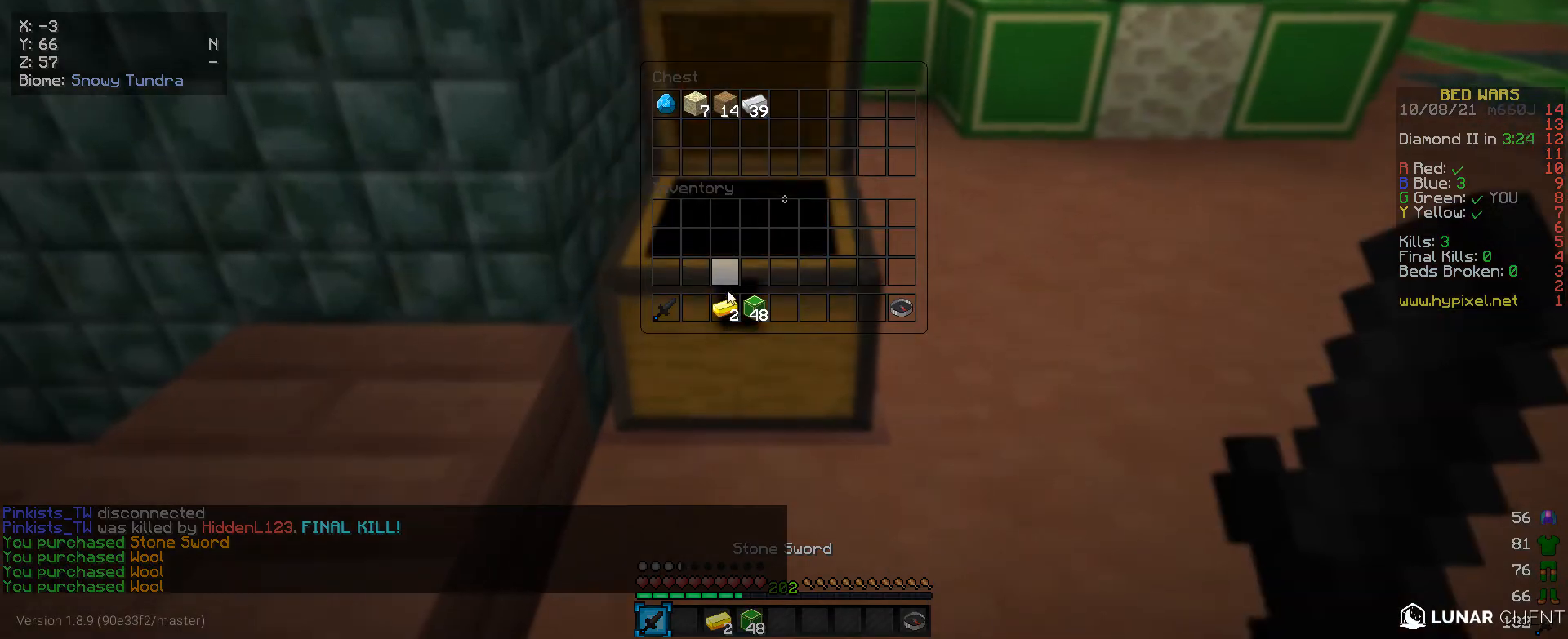
{"keys": [], "mouse": [], "events": []}
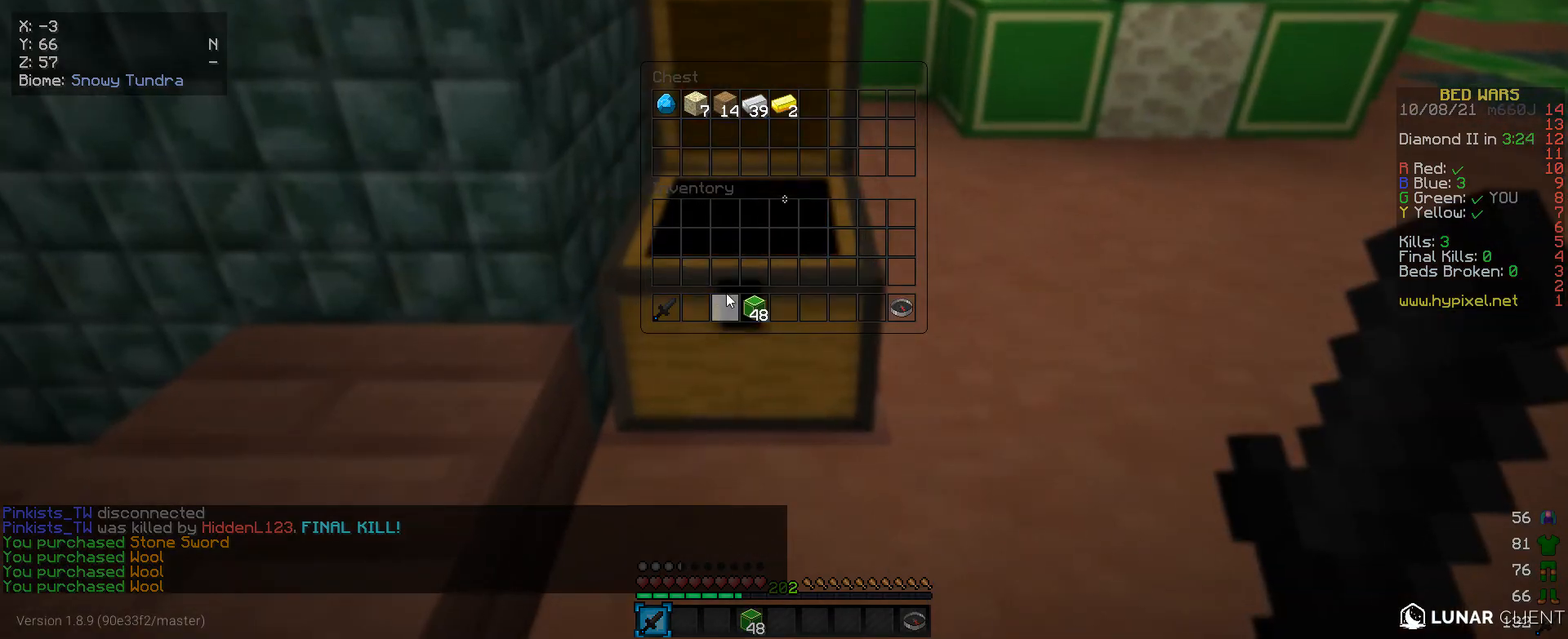
{"keys": [], "mouse": [], "events": []}
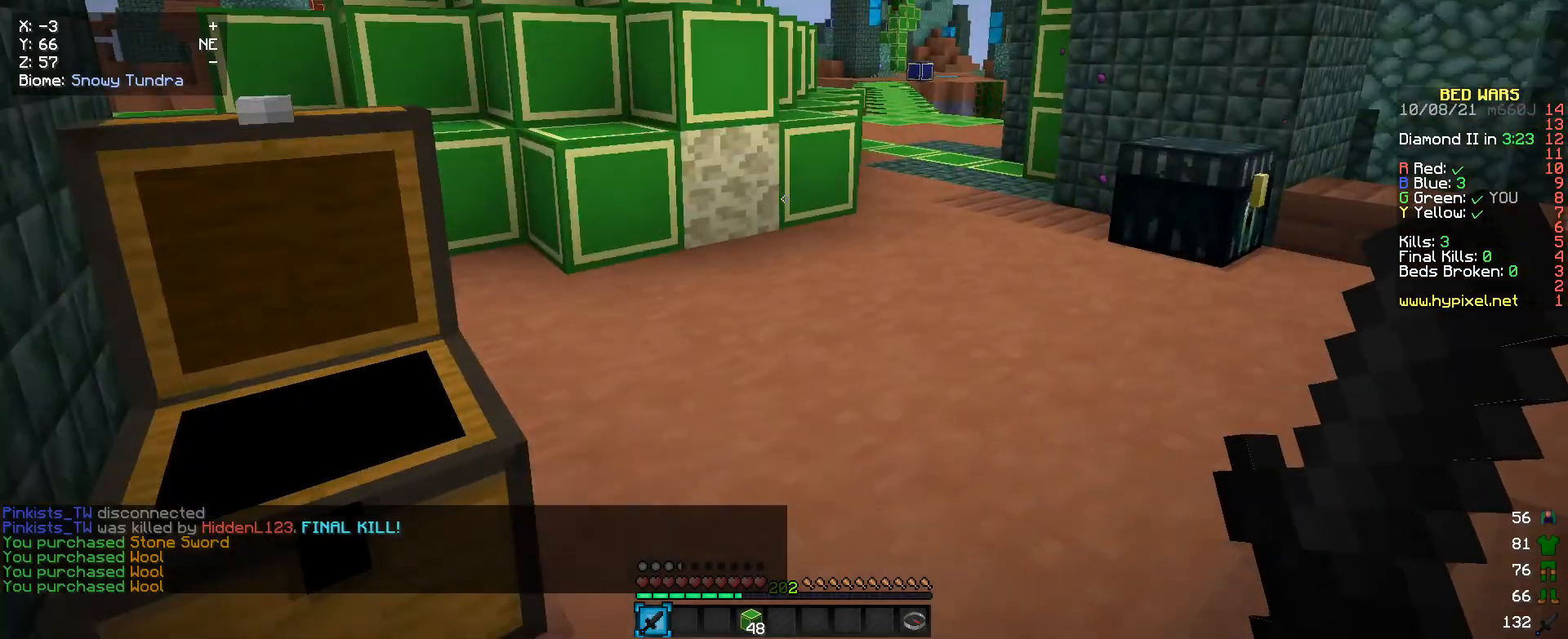
{"keys": [], "mouse": [], "events": [[33, "w", "down"], [433, "w", "up"]]}
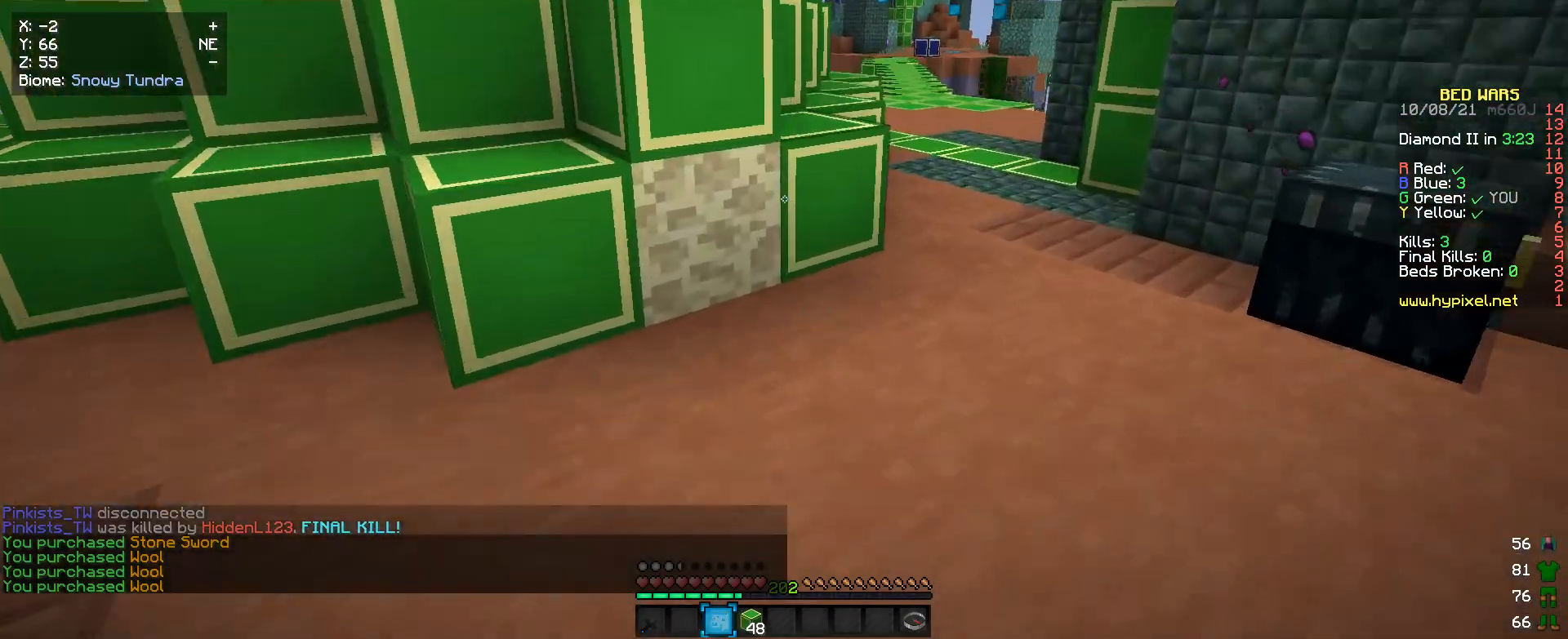
{"keys": [], "mouse": ["right"], "events": [[400, "mouse_right", "down"]]}
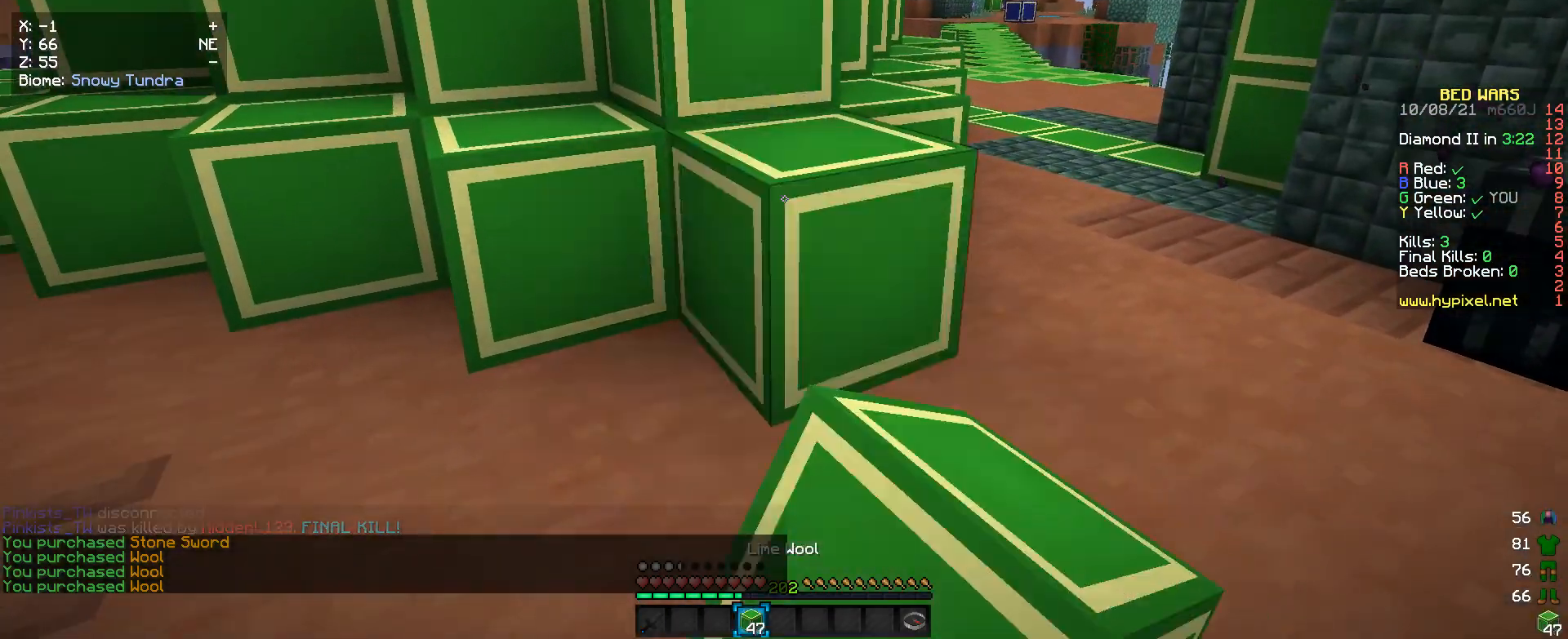
{"keys": ["w"], "mouse": [], "events": [[33, "mouse_right", "up"], [400, "w", "down"]]}
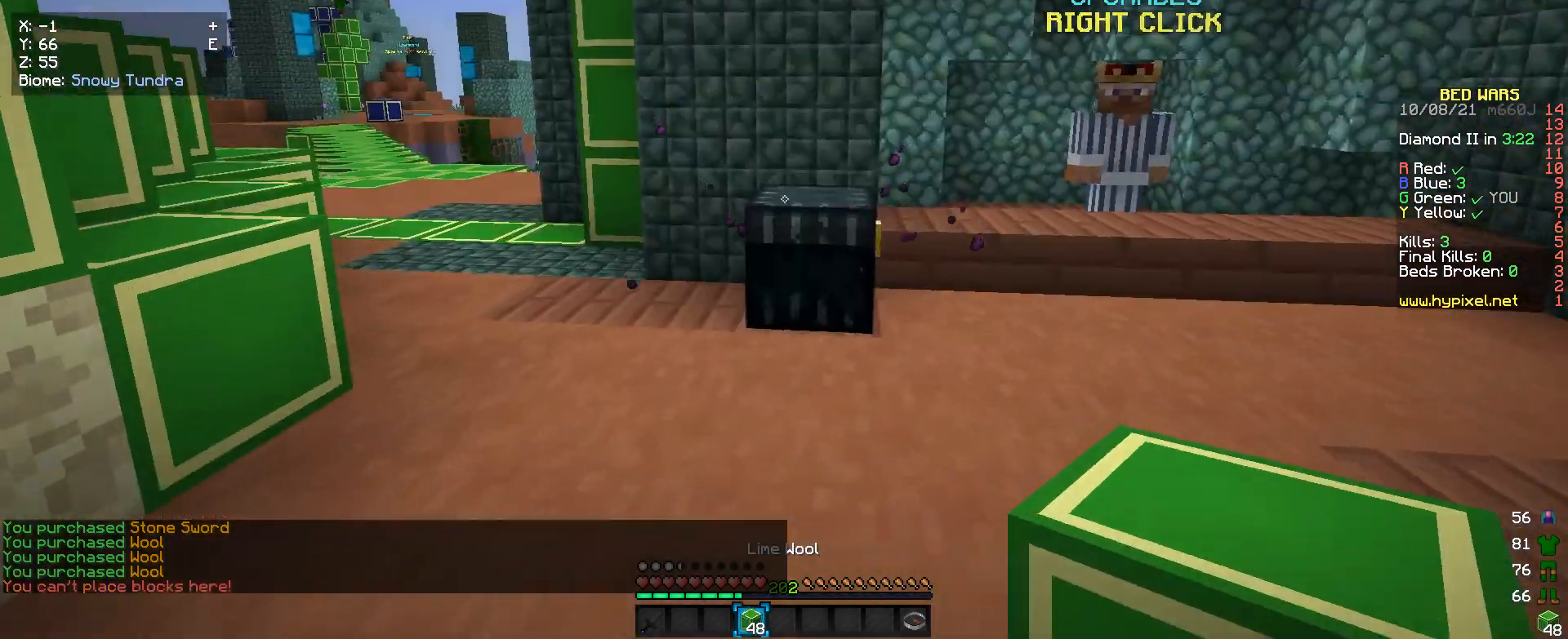
{"keys": ["w"], "mouse": [], "events": []}
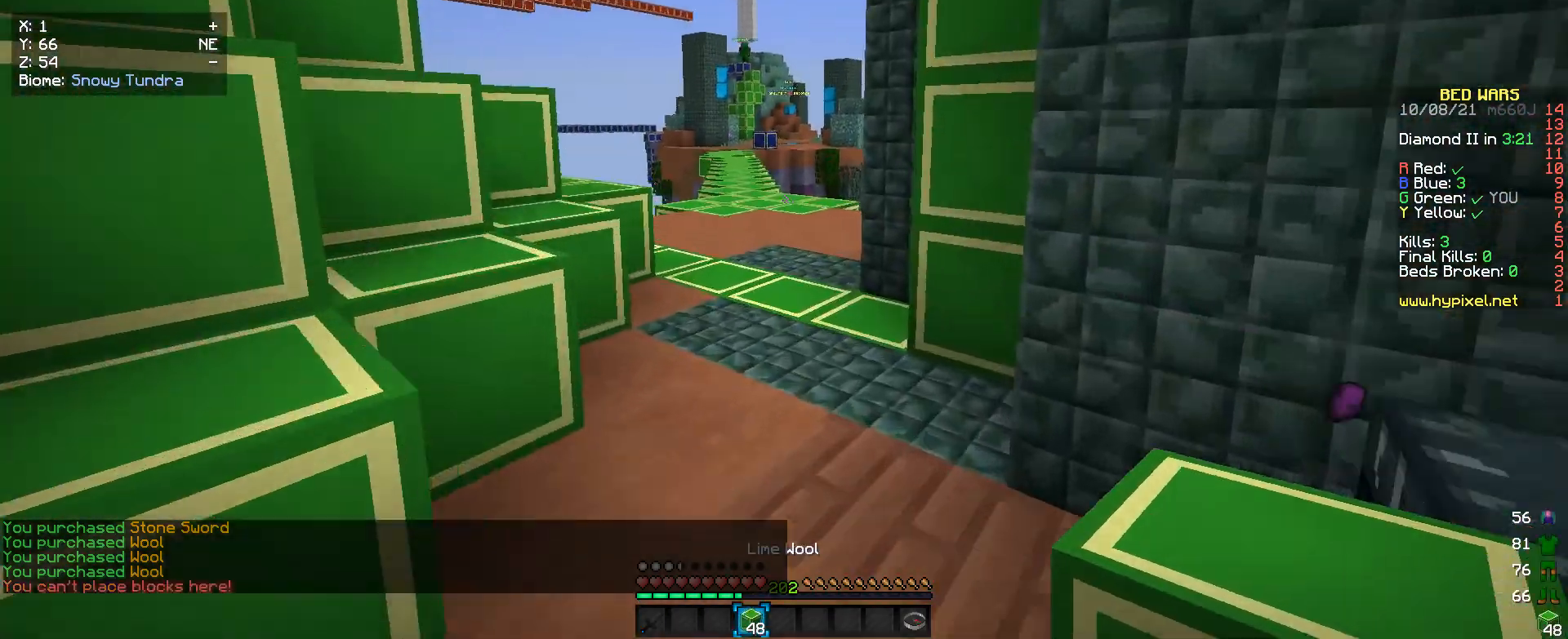
{"keys": ["w"], "mouse": [], "events": []}
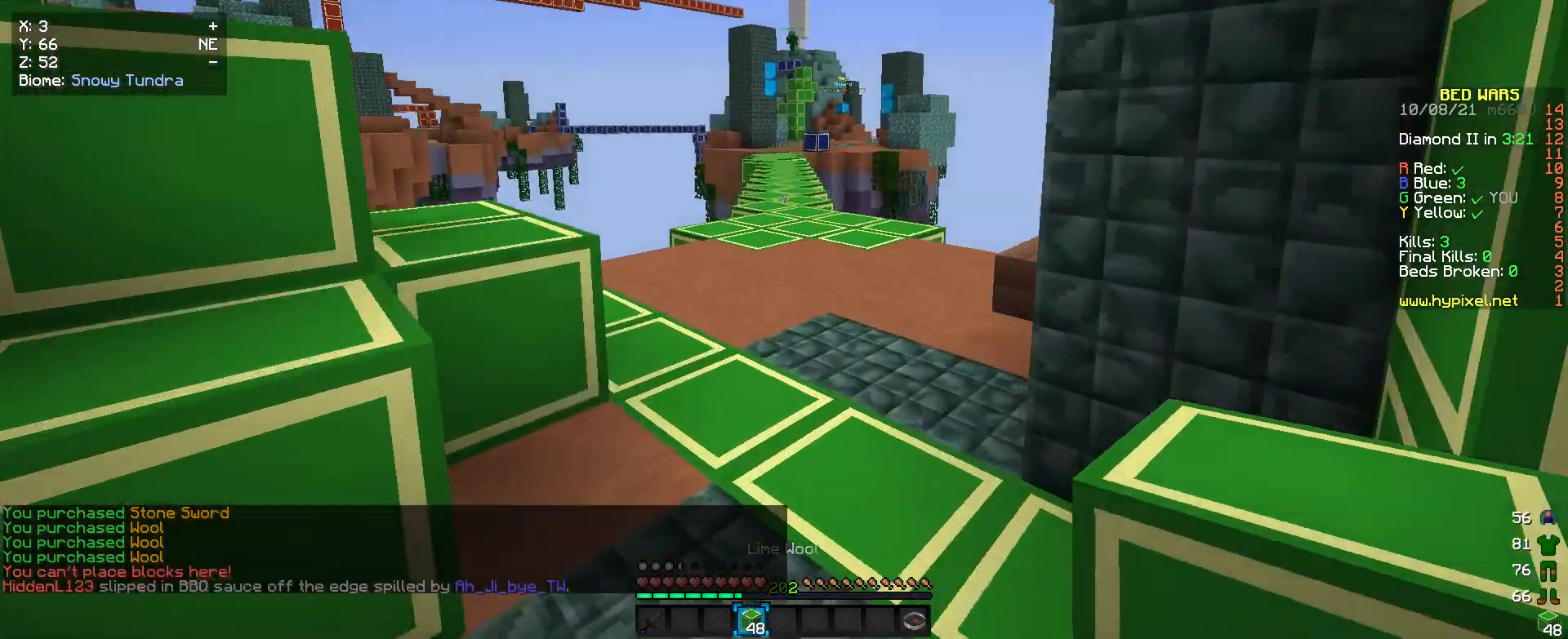
{"keys": [], "mouse": [], "events": [[500, "w", "up"]]}
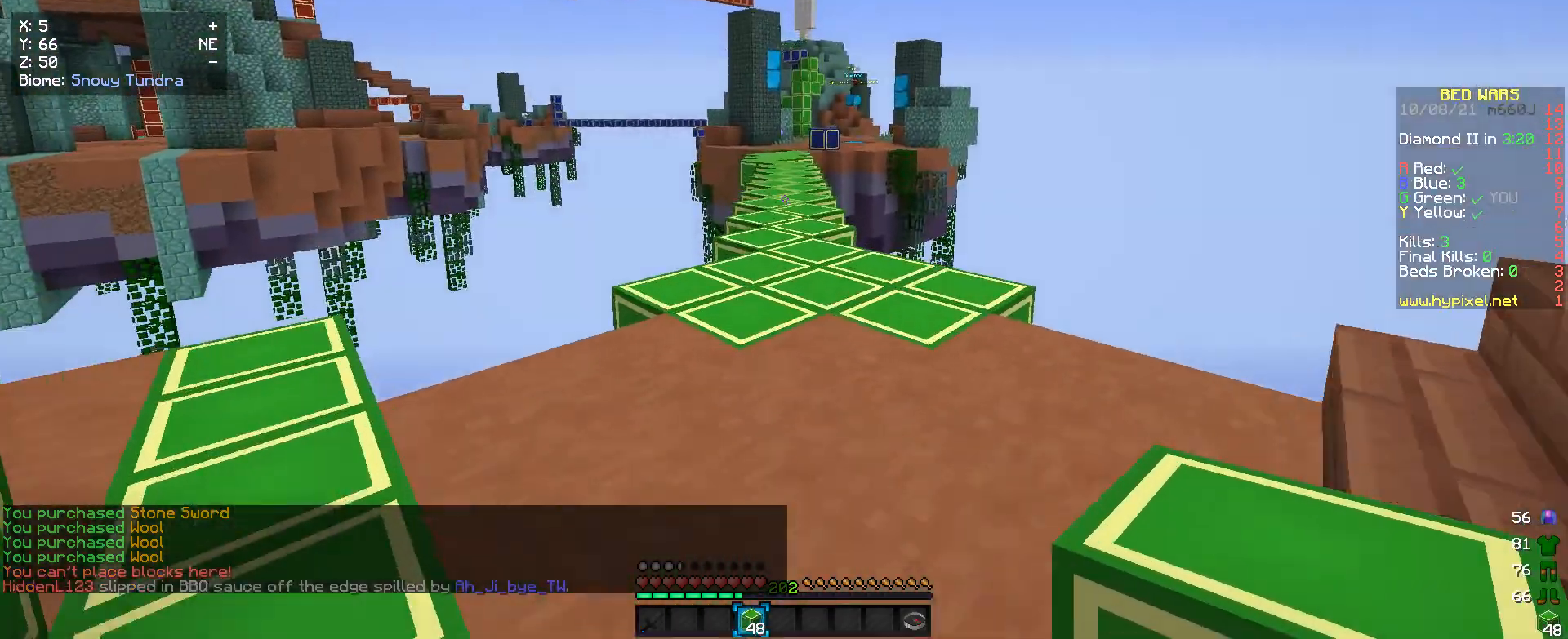
{"keys": [], "mouse": [], "events": []}
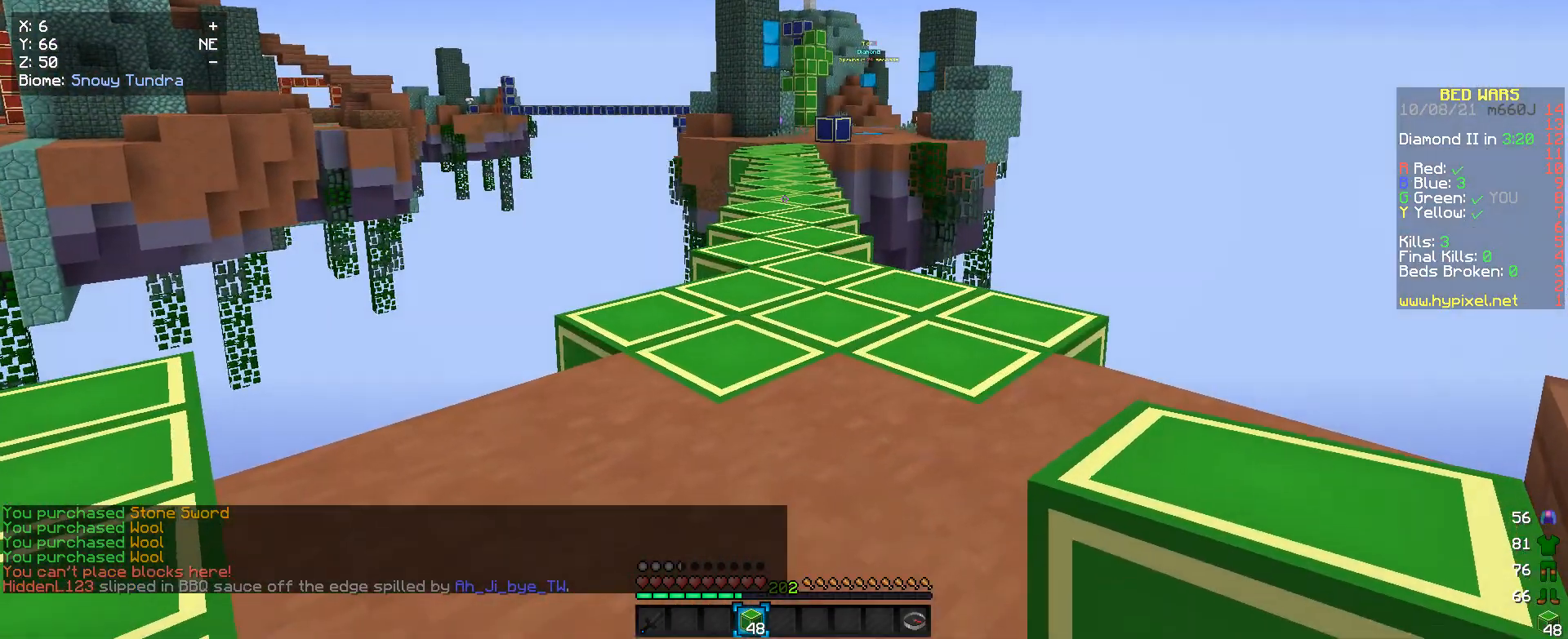
{"keys": [], "mouse": [], "events": [[133, "s", "down"], [433, "s", "up"]]}
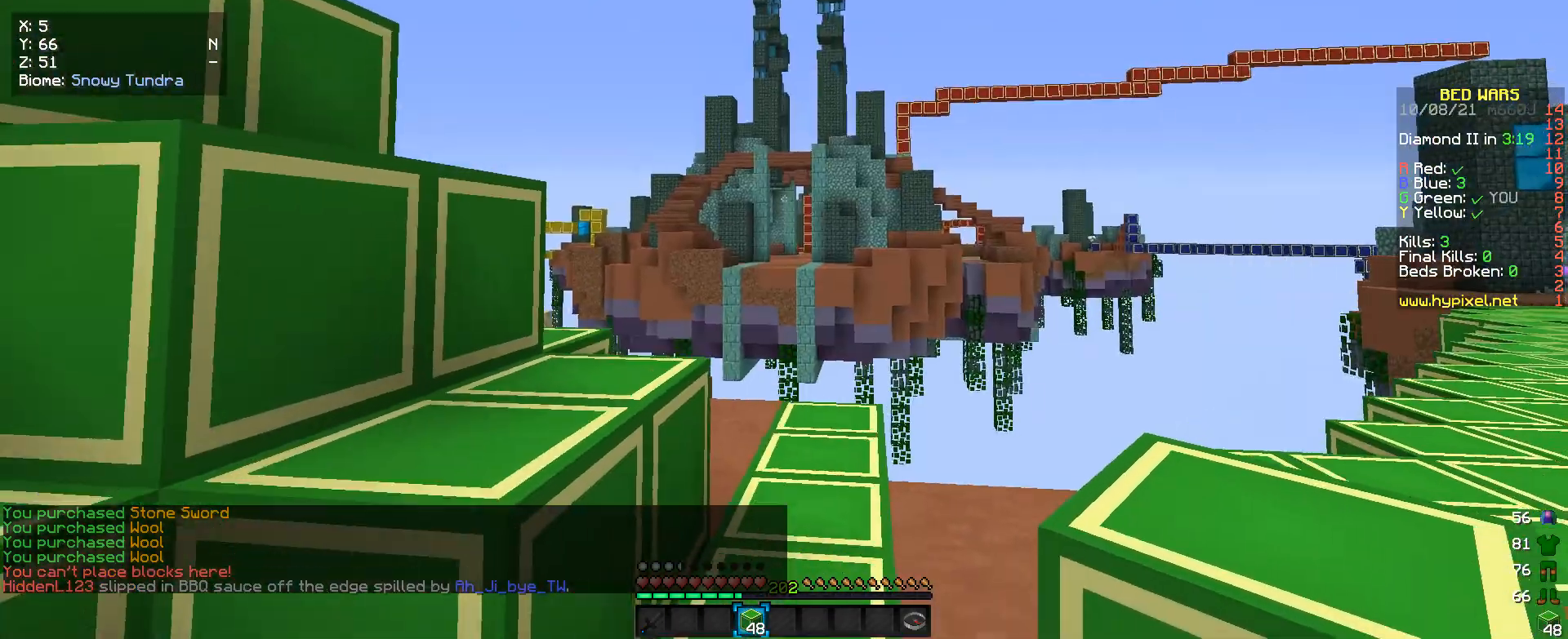
{"keys": [], "mouse": [], "events": []}
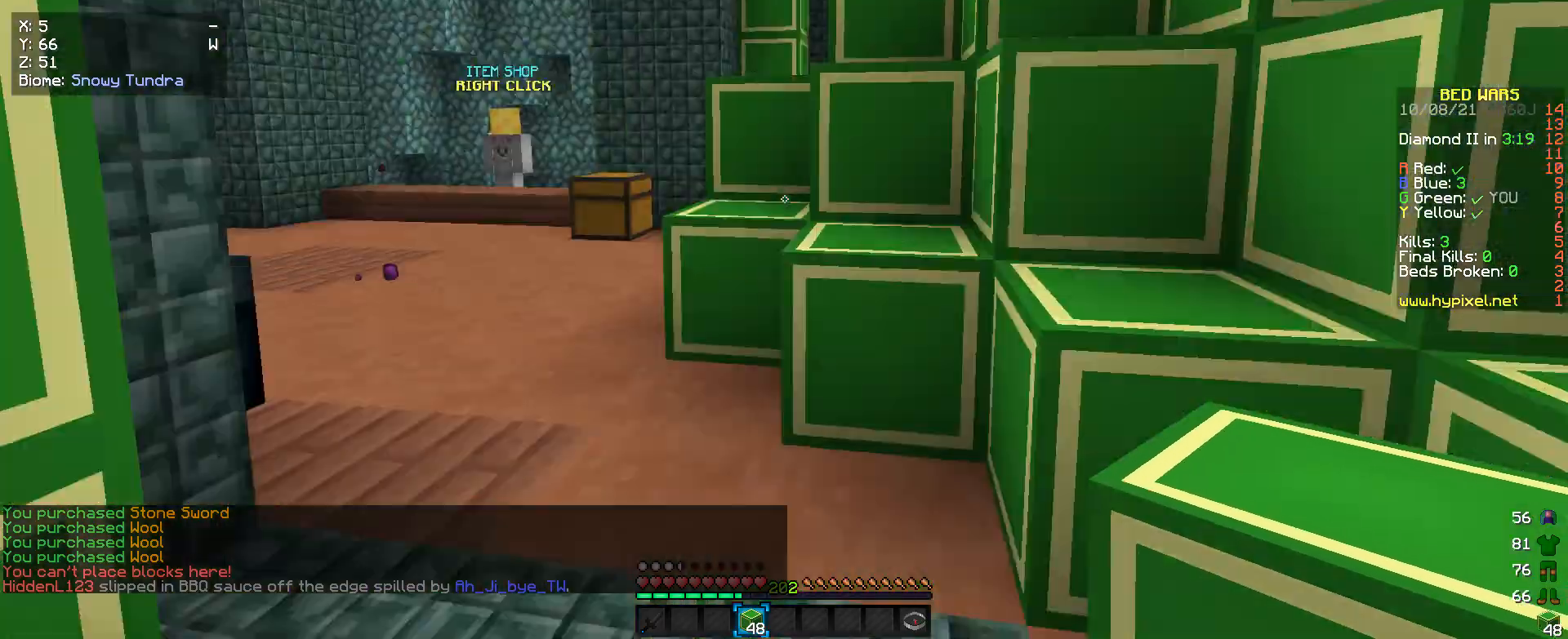
{"keys": ["a", "w"], "mouse": [], "events": [[66, "w", "down"], [300, "a", "down"]]}
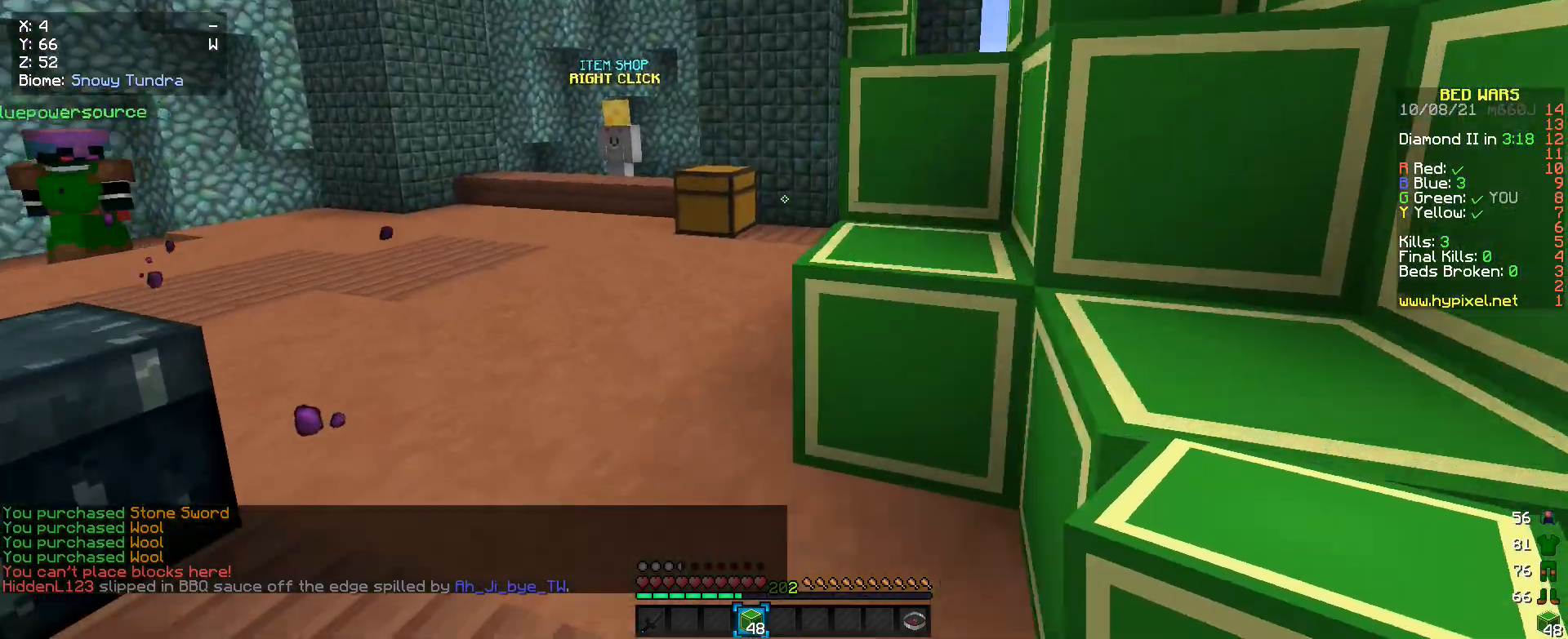
{"keys": ["w"], "mouse": [], "events": [[433, "a", "up"]]}
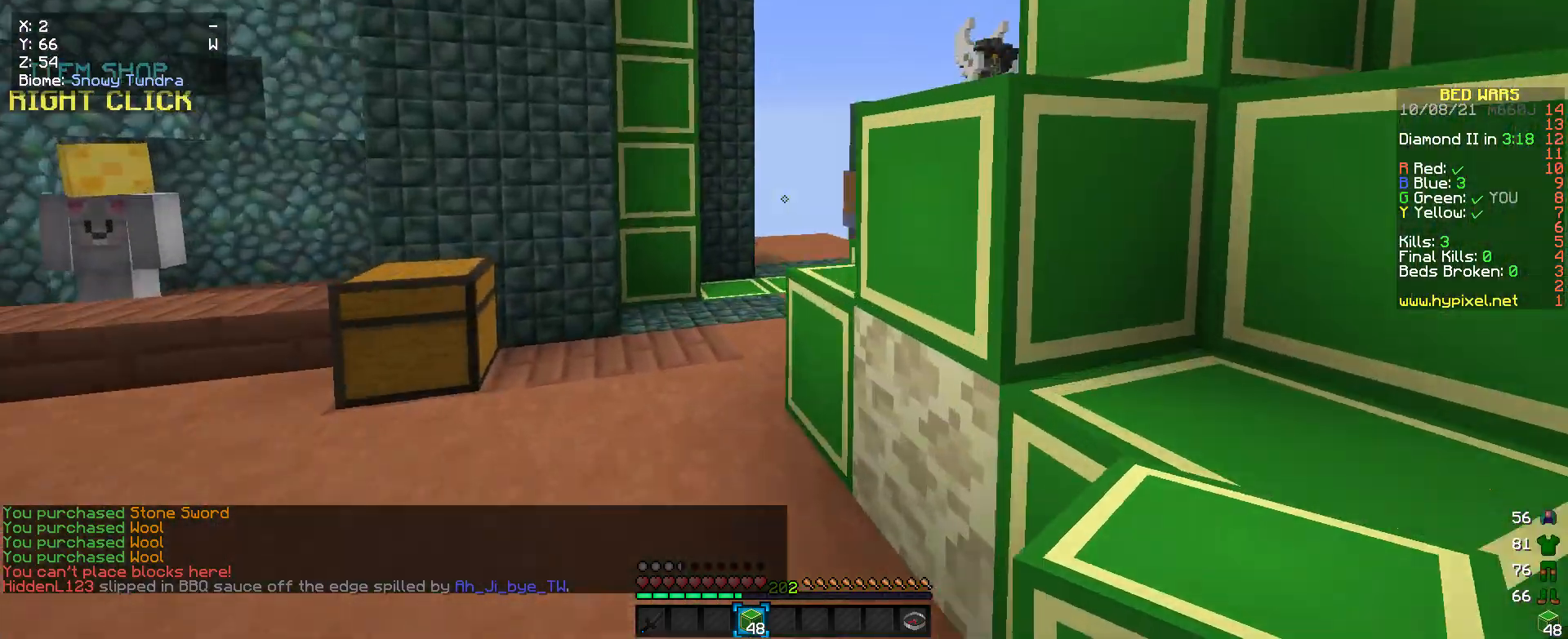
{"keys": ["a", "w"], "mouse": [], "events": [[233, "a", "down"]]}
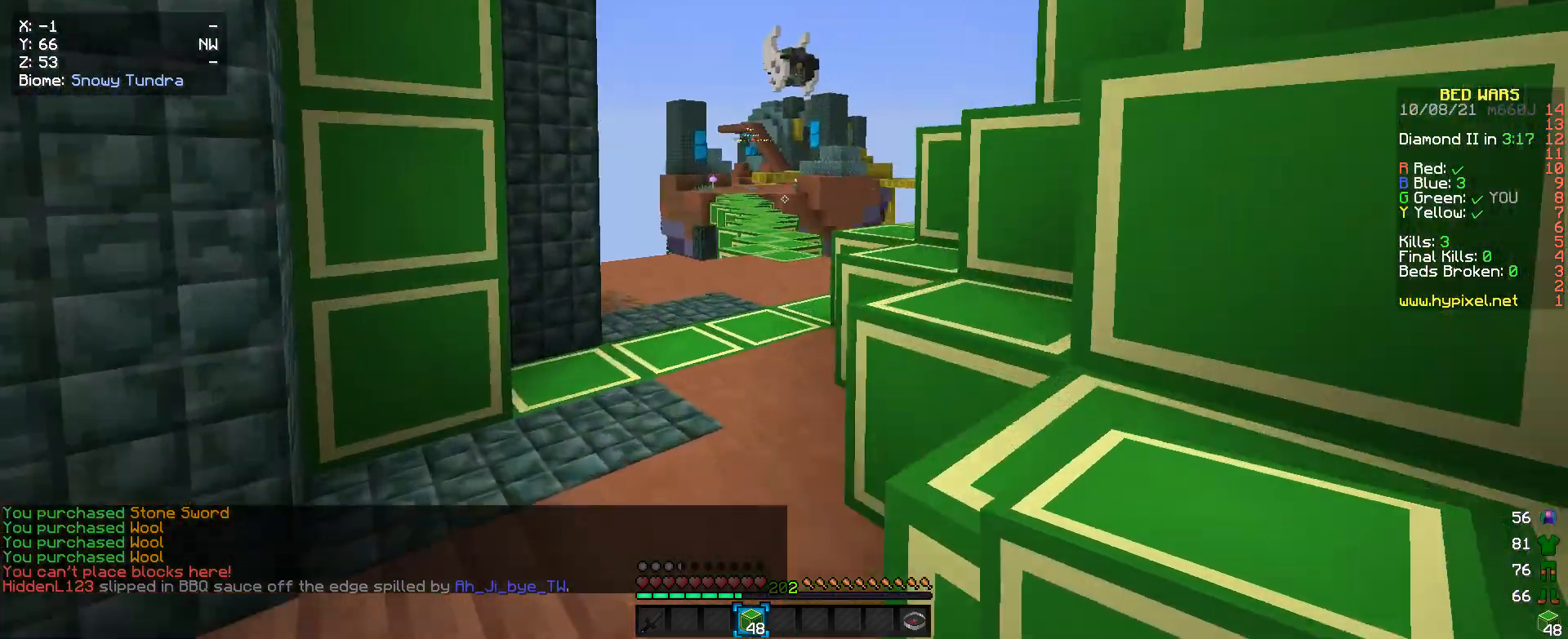
{"keys": ["w"], "mouse": [], "events": [[133, "a", "up"]]}
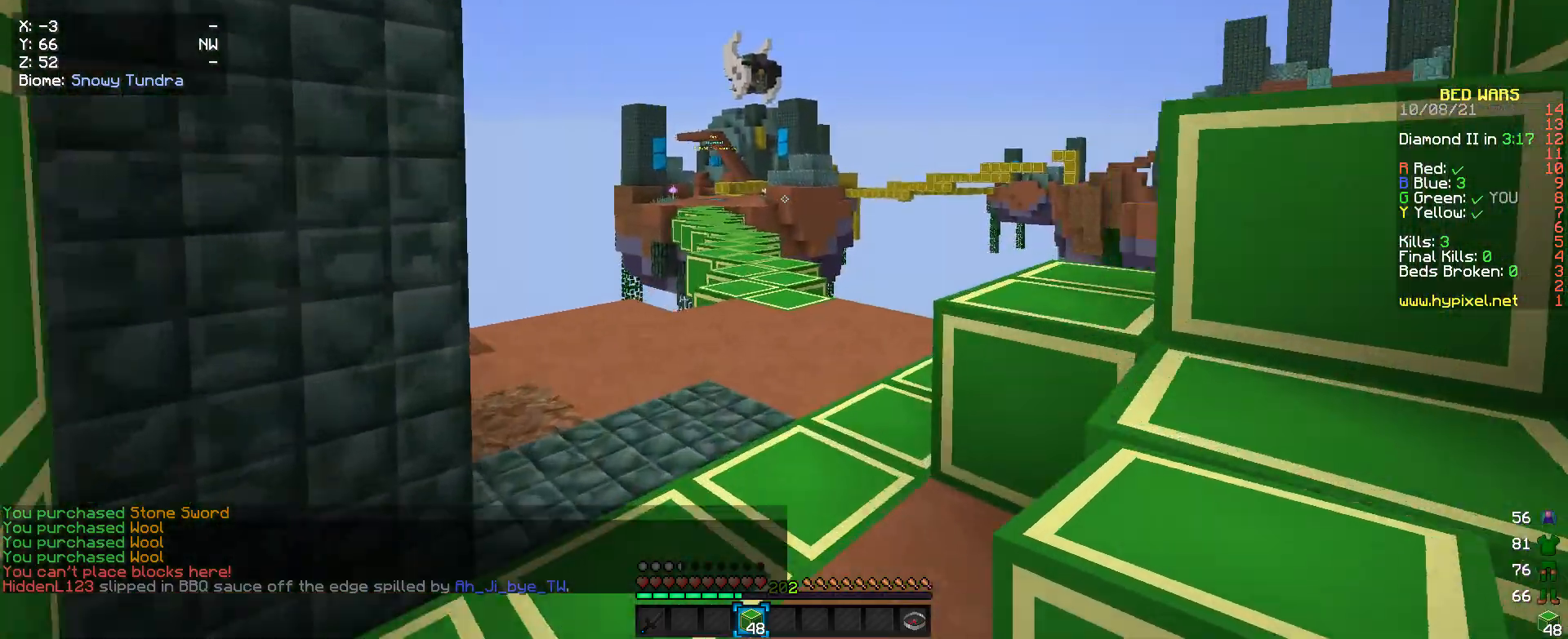
{"keys": ["w"], "mouse": [], "events": []}
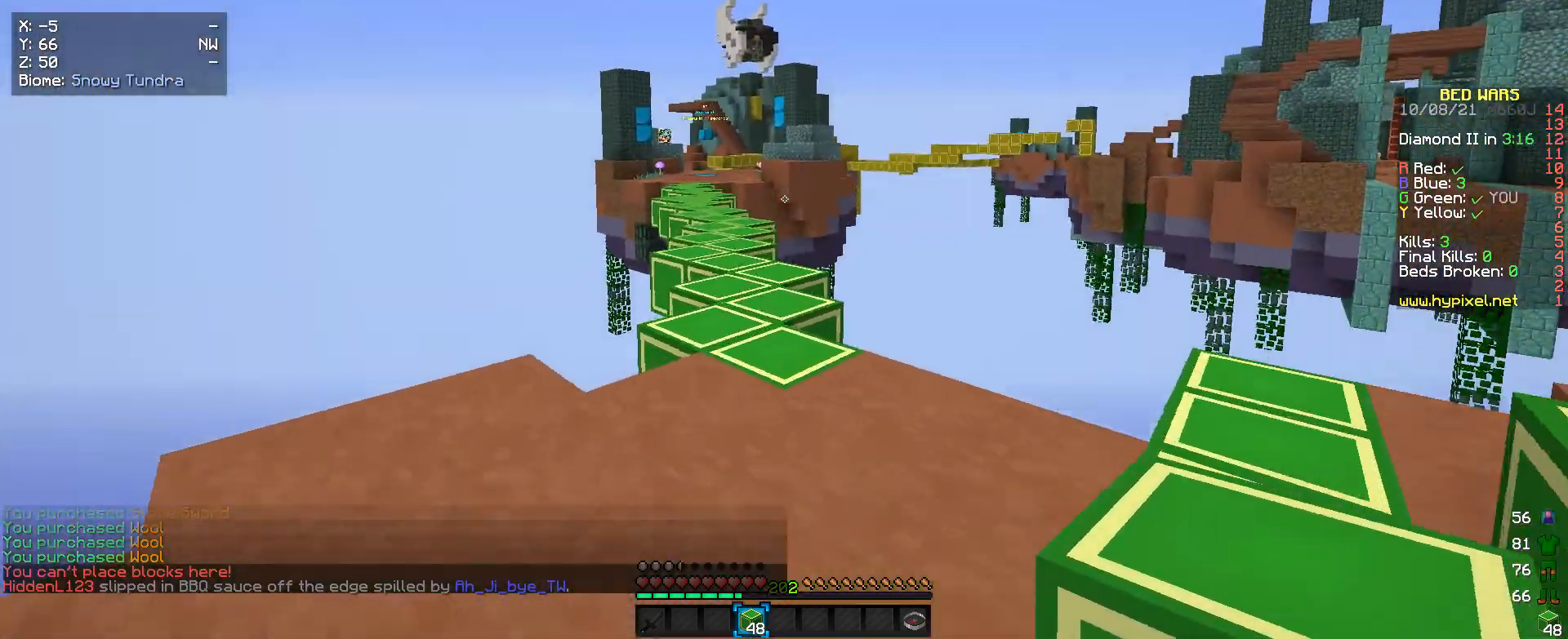
{"keys": ["w"], "mouse": [], "events": []}
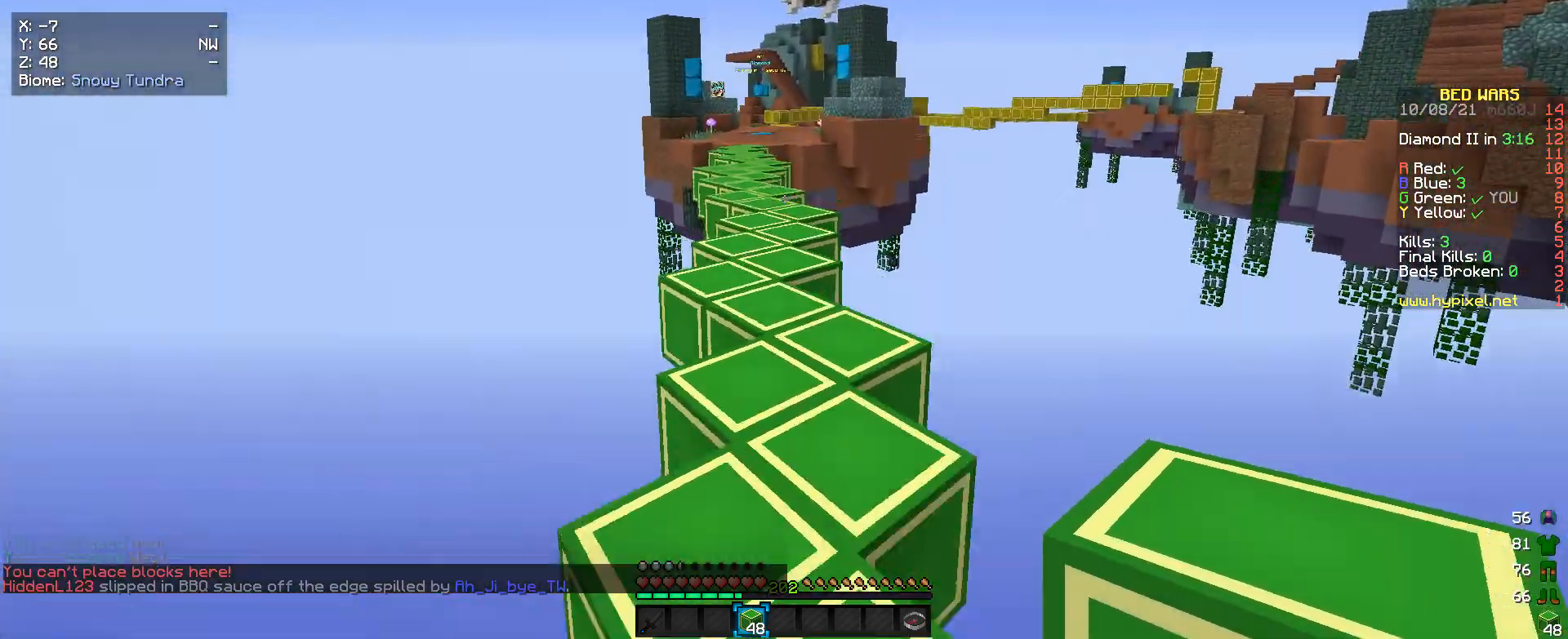
{"keys": ["w"], "mouse": [], "events": []}
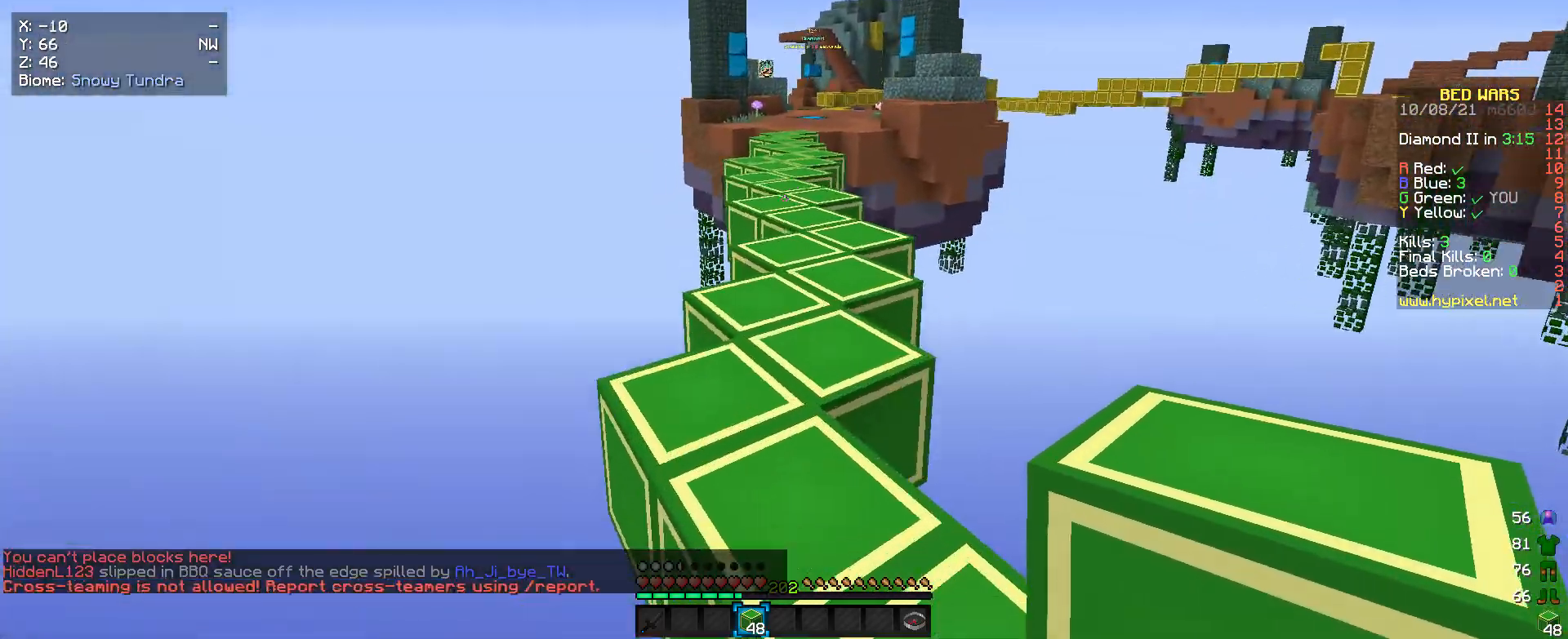
{"keys": ["w"], "mouse": [], "events": []}
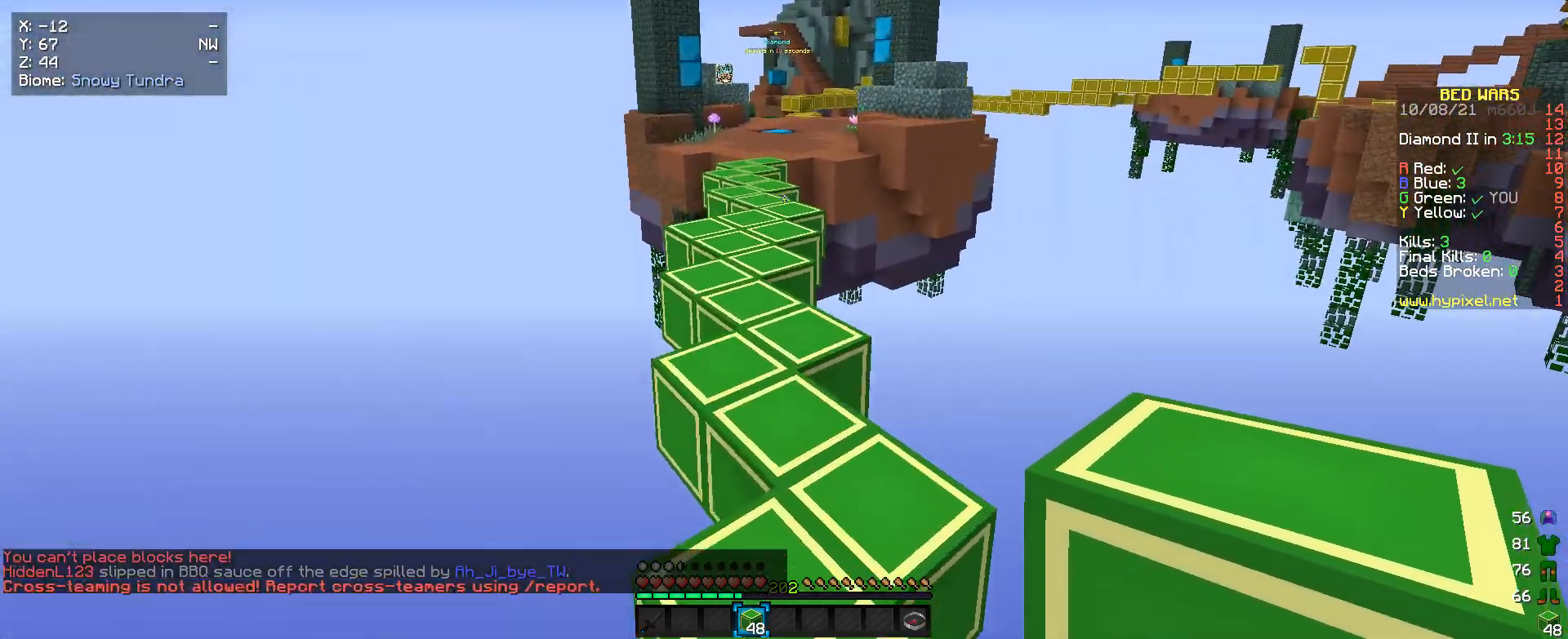
{"keys": ["w"], "mouse": [], "events": []}
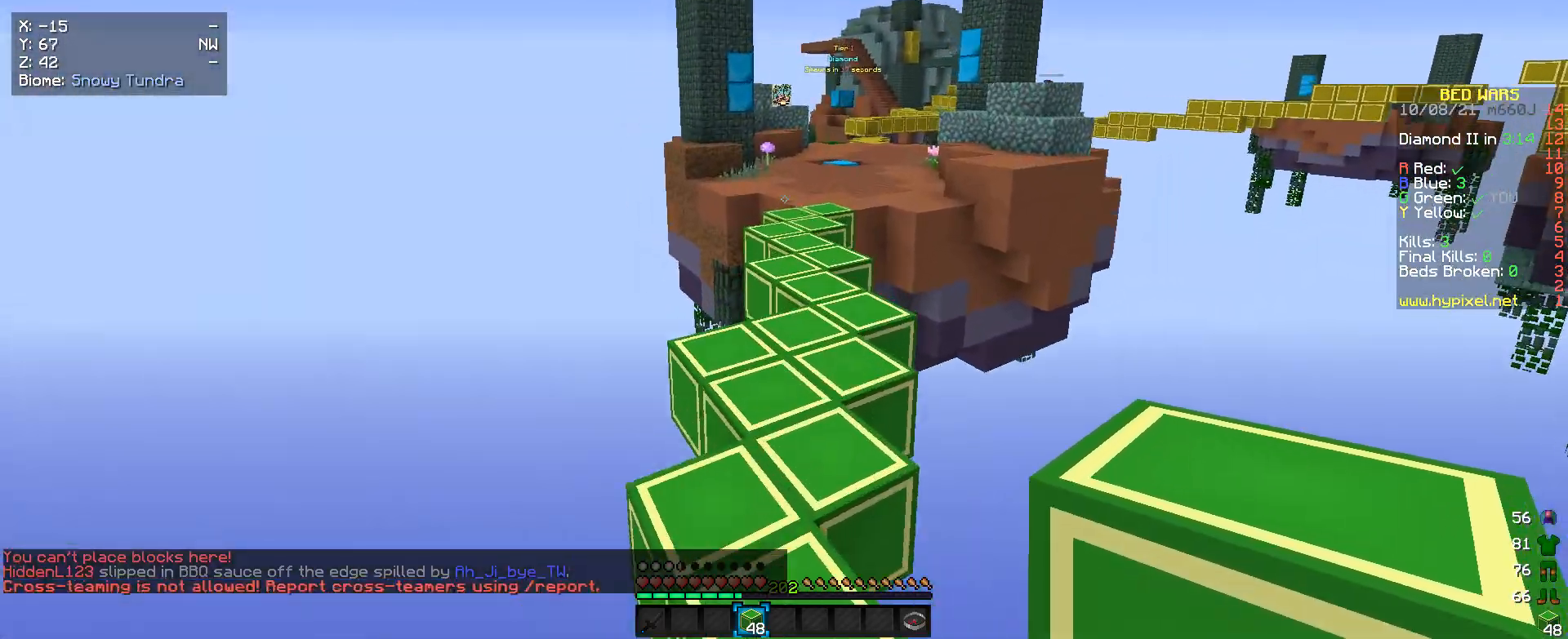
{"keys": ["w"], "mouse": [], "events": []}
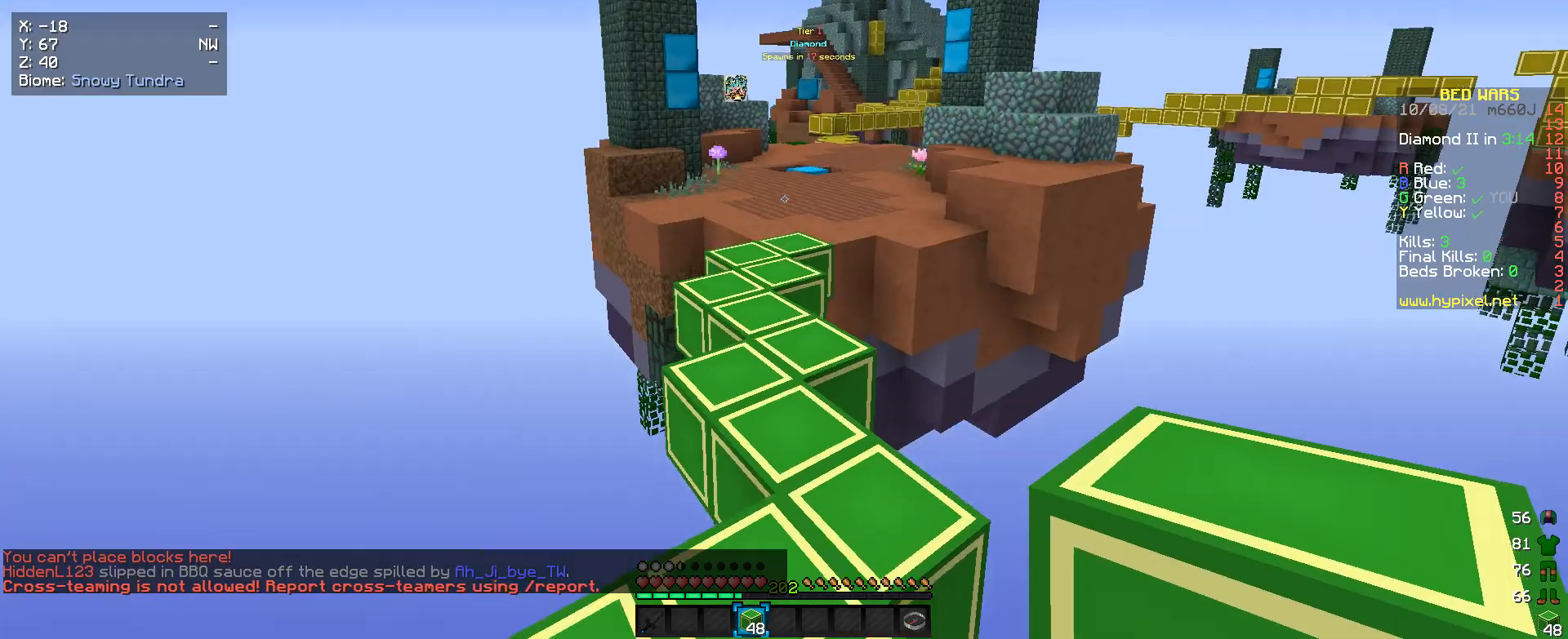
{"keys": ["w"], "mouse": [], "events": []}
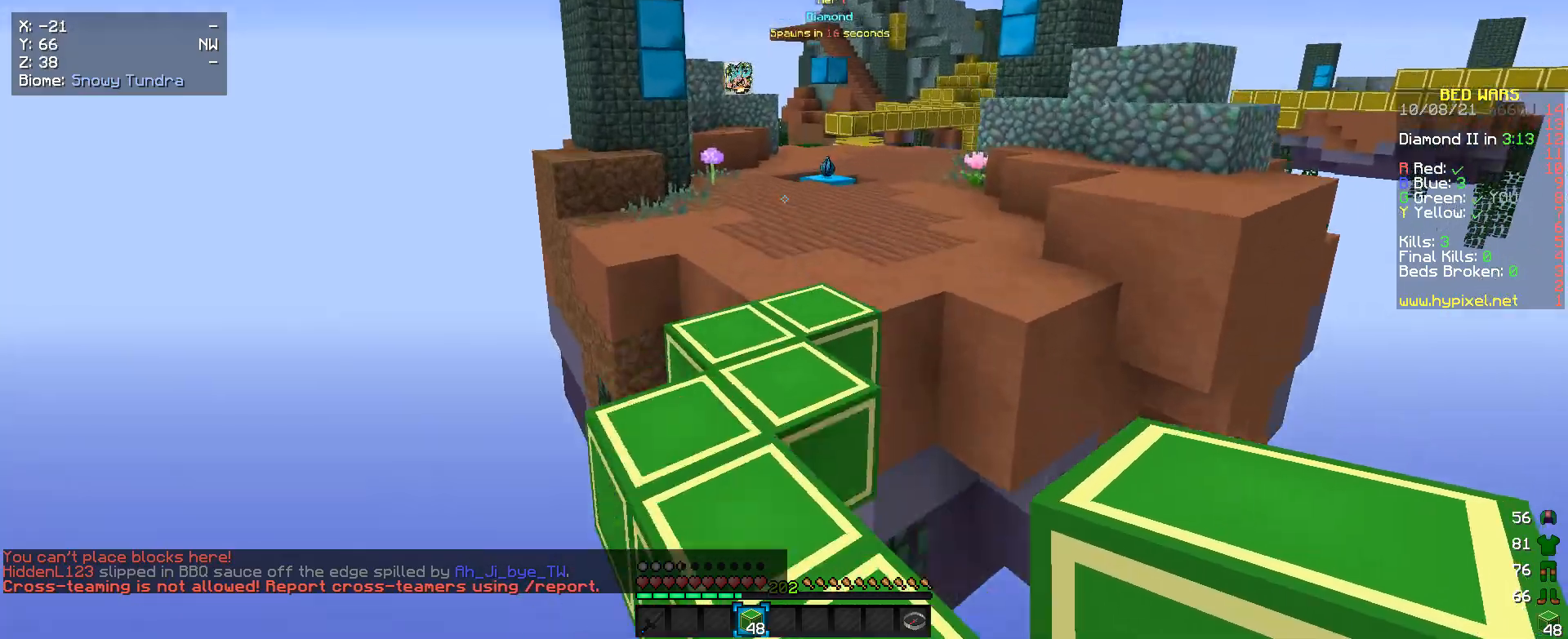
{"keys": ["w"], "mouse": [], "events": []}
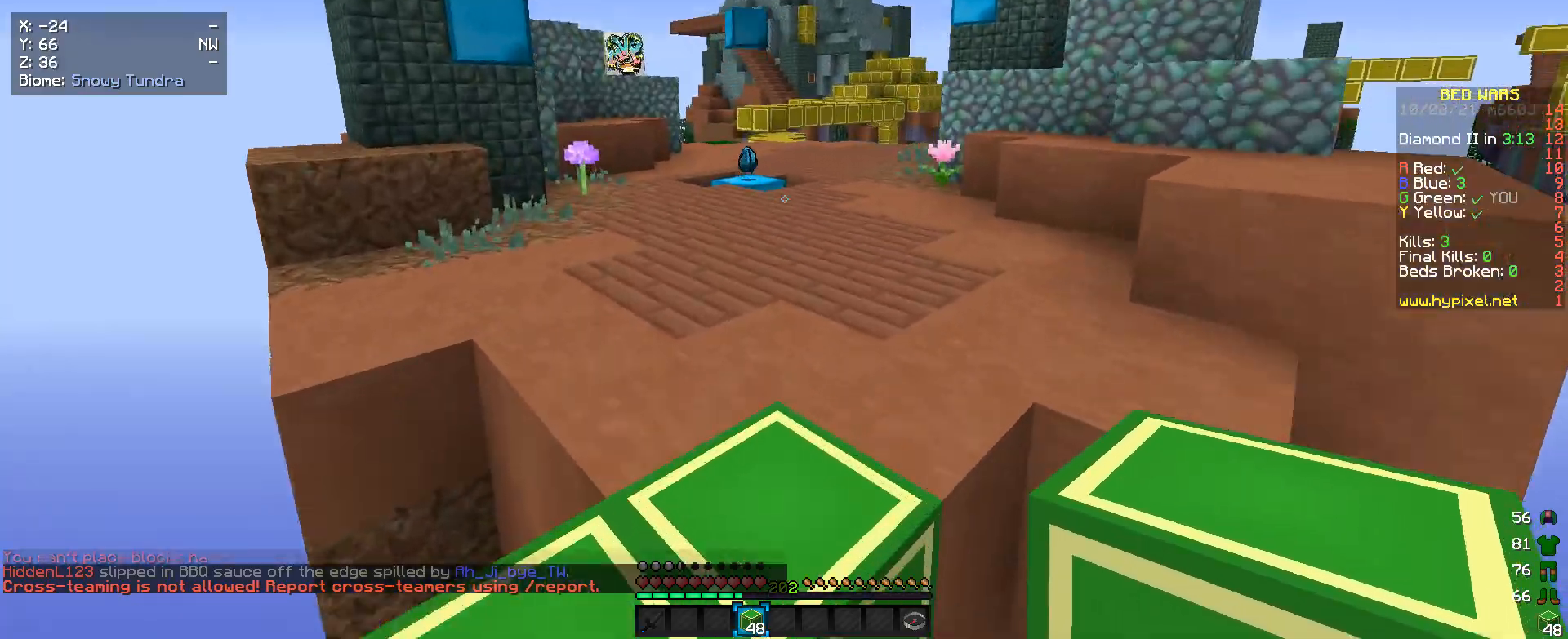
{"keys": ["a", "w"], "mouse": [], "events": [[366, "a", "down"]]}
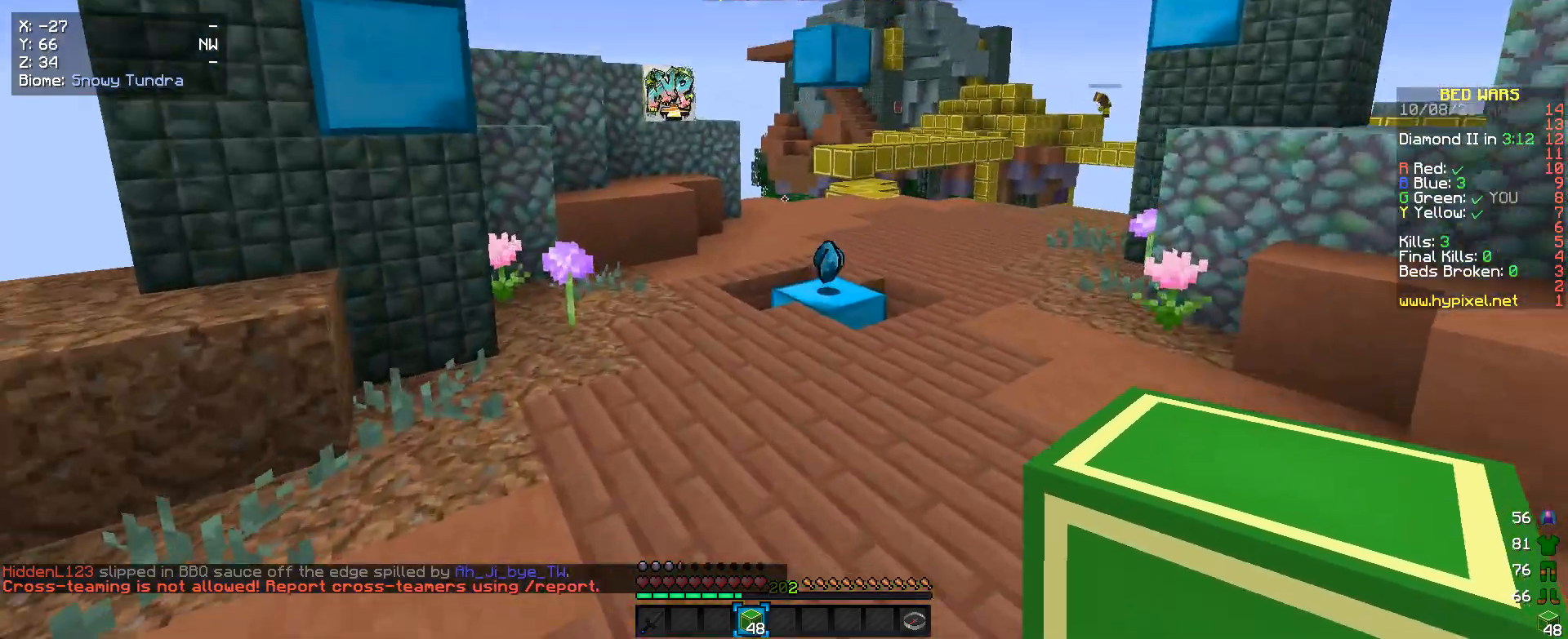
{"keys": ["w"], "mouse": [], "events": [[433, "a", "up"]]}
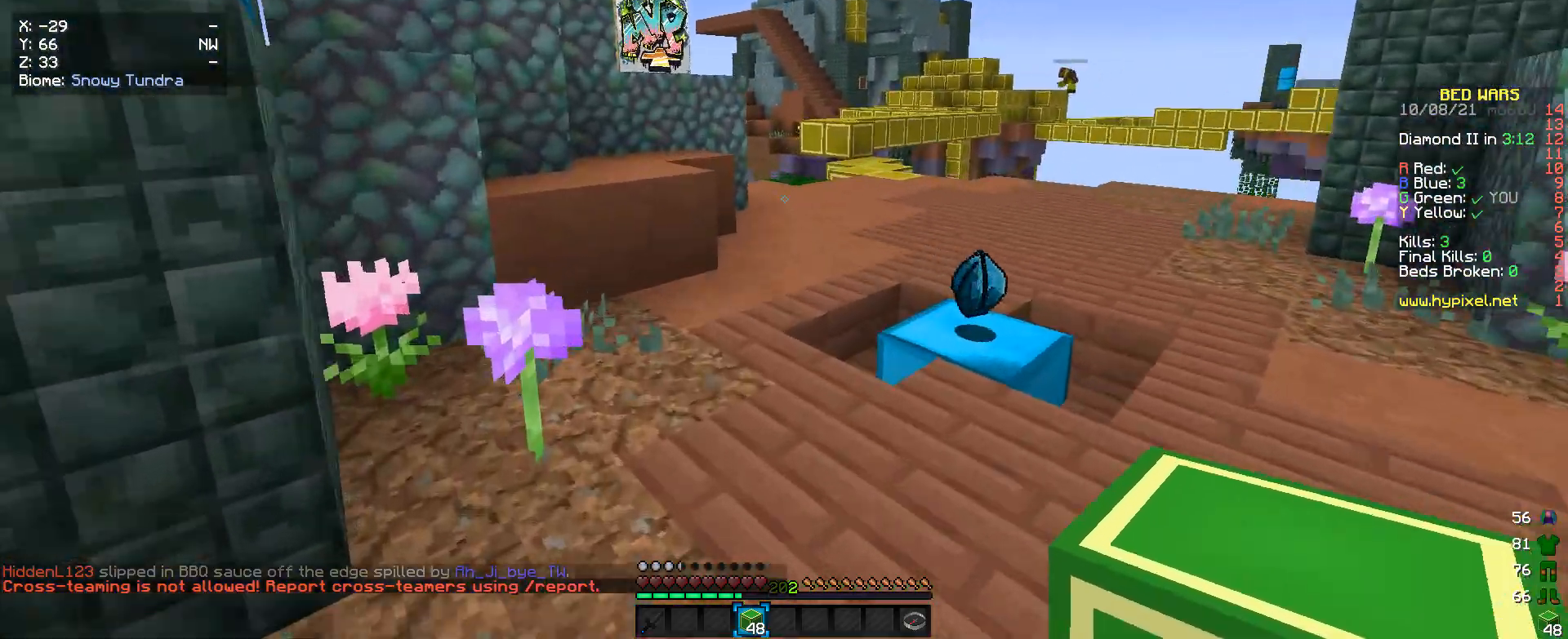
{"keys": ["w"], "mouse": [], "events": []}
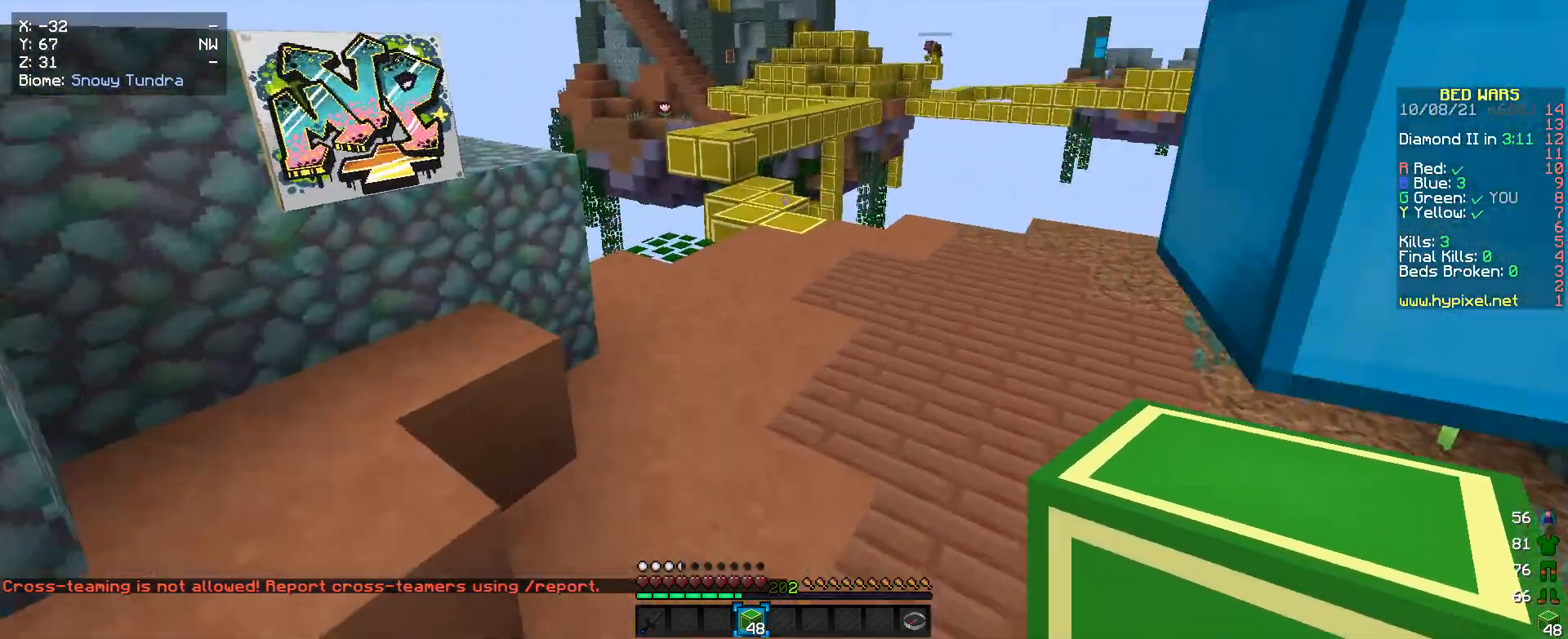
{"keys": [], "mouse": [], "events": [[333, "w", "up"]]}
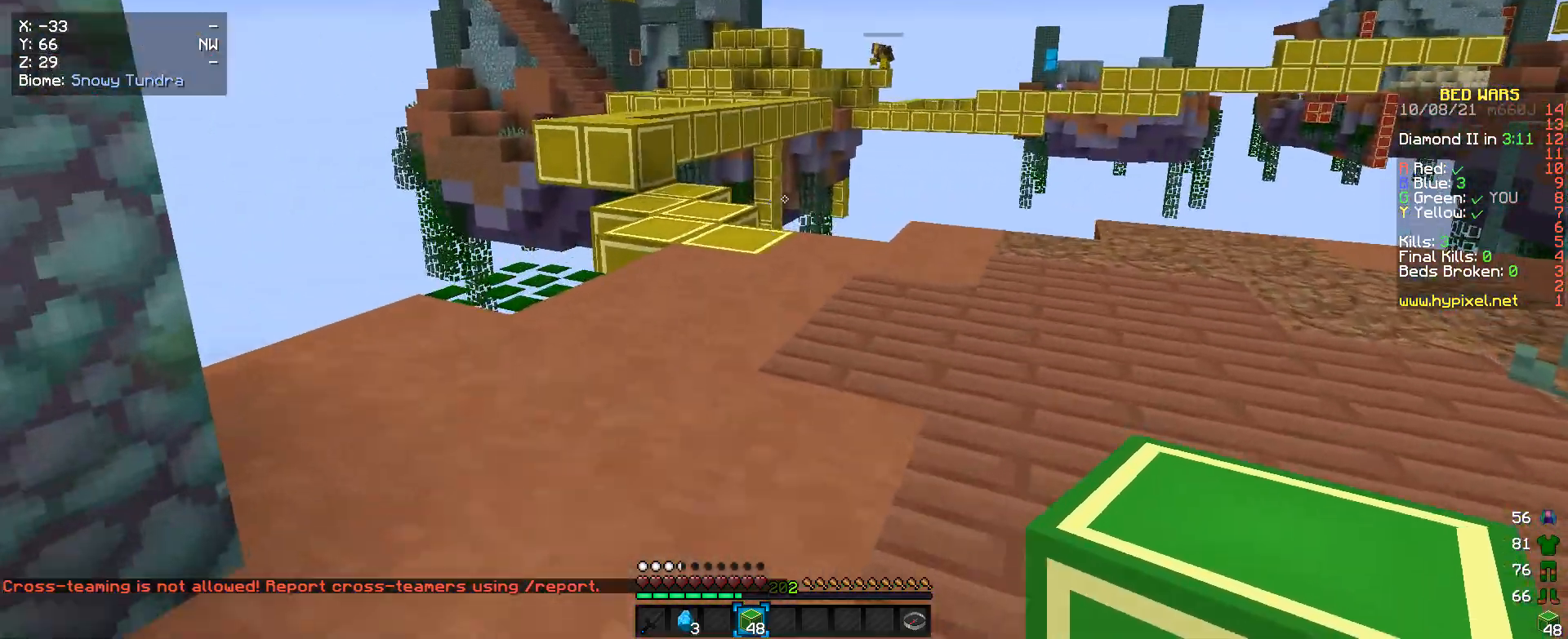
{"keys": [], "mouse": [], "events": []}